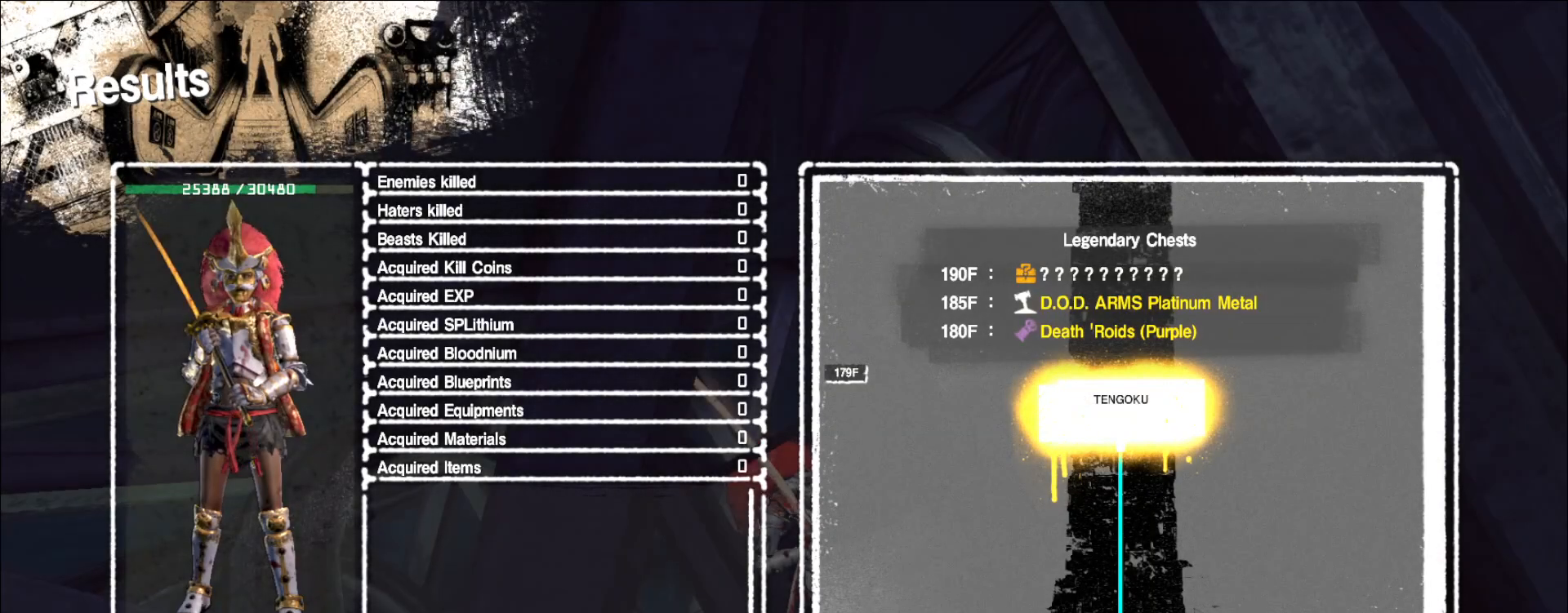
Gameplay with keyboard and mouse; each line is a JSON object with the keys and mouse buttons held at the frame after it. "events" lists presses ("down") and releases ("up") of "1", "2", "3", "4", "5", "a", "alt", "b", "c", "ctrl", "d", "e", "f", "g", "q", "s", "shift", "space", "t", "tab", "v", "w", "x", "z", "mouse_left", "mouse_wheel", "mouse_right", "mouse_mb4" and "mouse_mb5" between this image and that frame as [ms after this image, input, new state], when the widget could be followed in between. "mouse_left", "mouse_wheel", "mouse_right", "mouse_mb4", "mouse_mb5" = the "left", "wheel", "right", "mb4", "mb5" buttons of the "mouse" list. No other keys are recorded. "wheel" means that the mouse wheel is clicked or scrolled. Not read: mouse_move r.
{"keys": [], "mouse": [], "events": []}
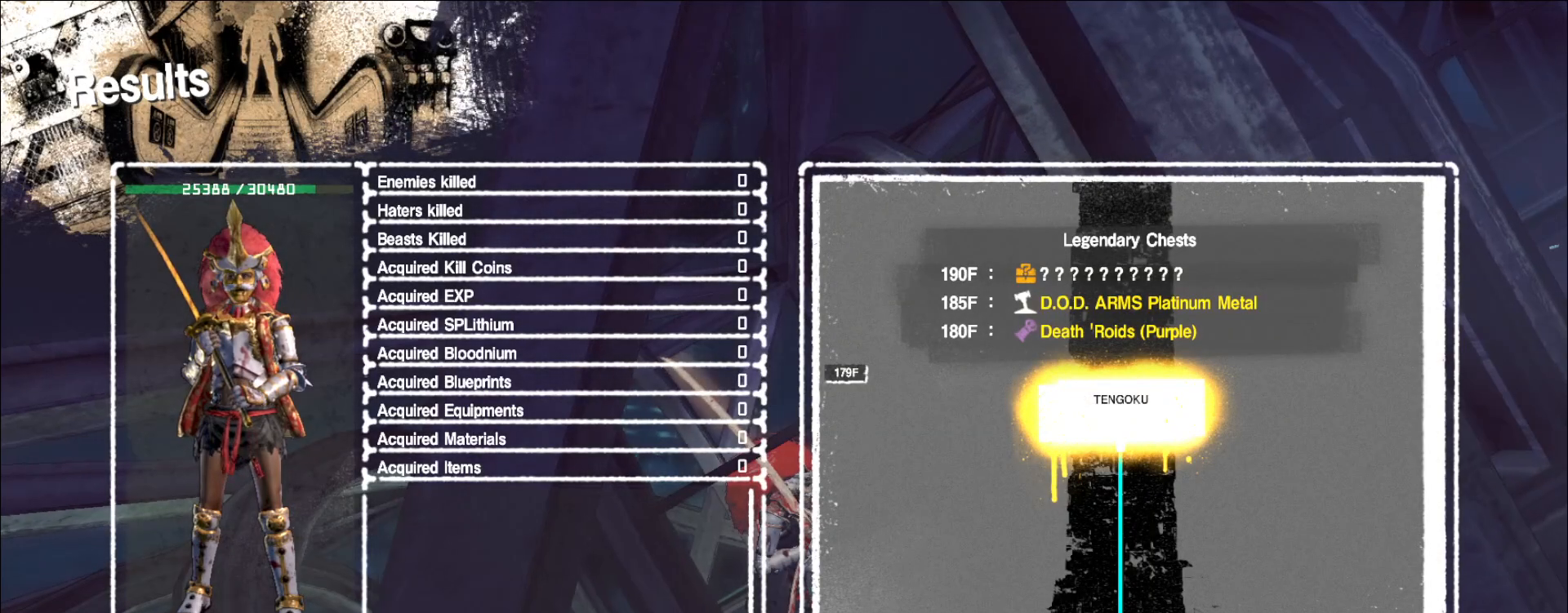
{"keys": [], "mouse": [], "events": []}
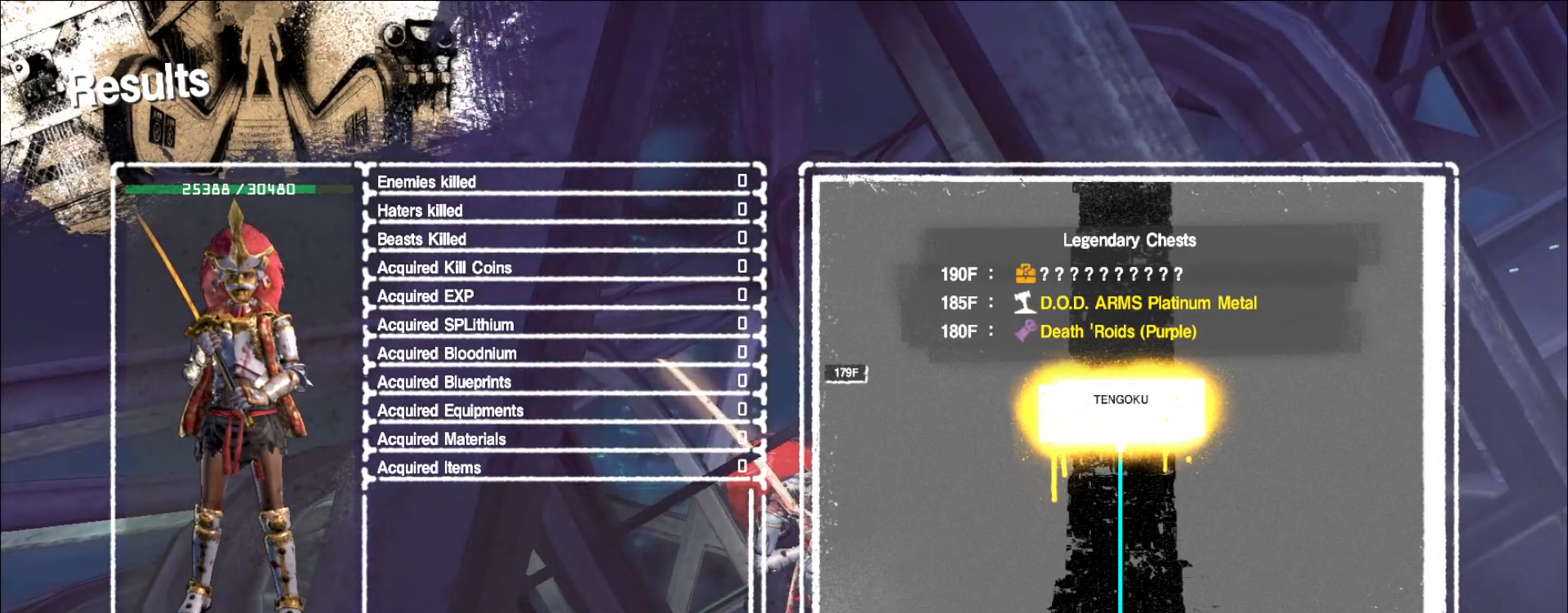
{"keys": [], "mouse": [], "events": []}
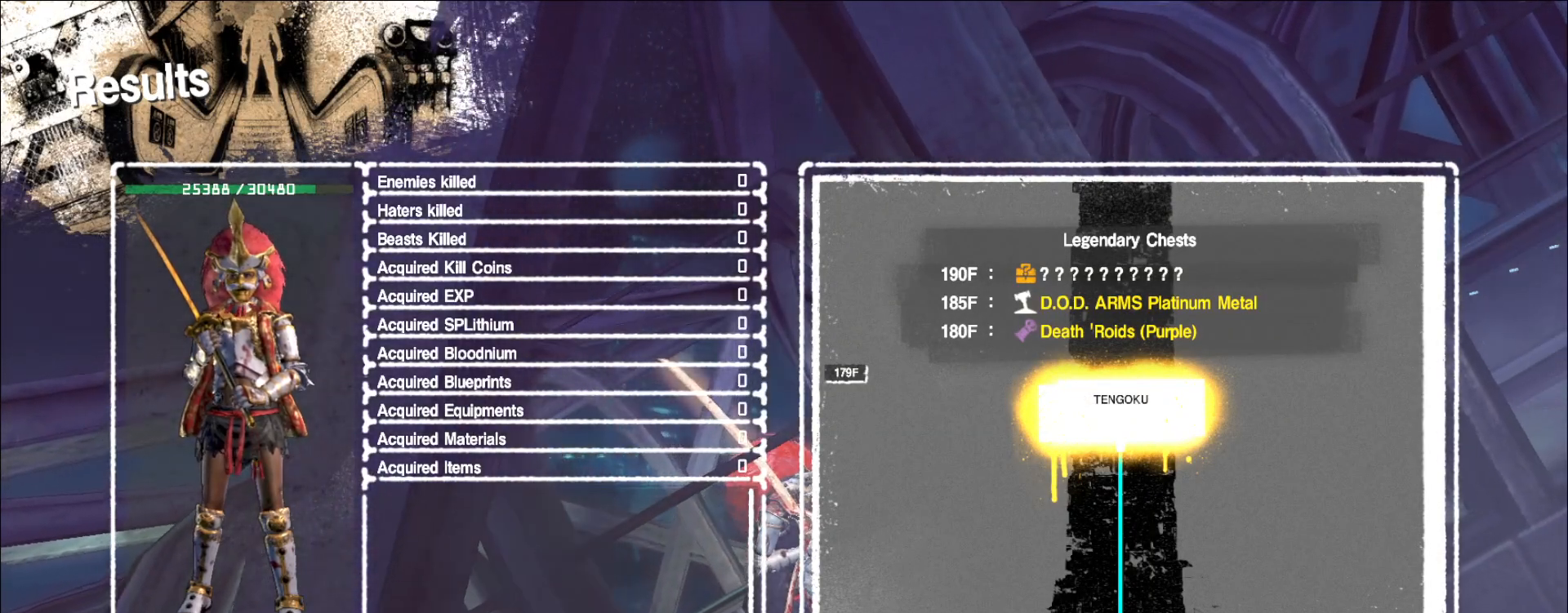
{"keys": [], "mouse": [], "events": []}
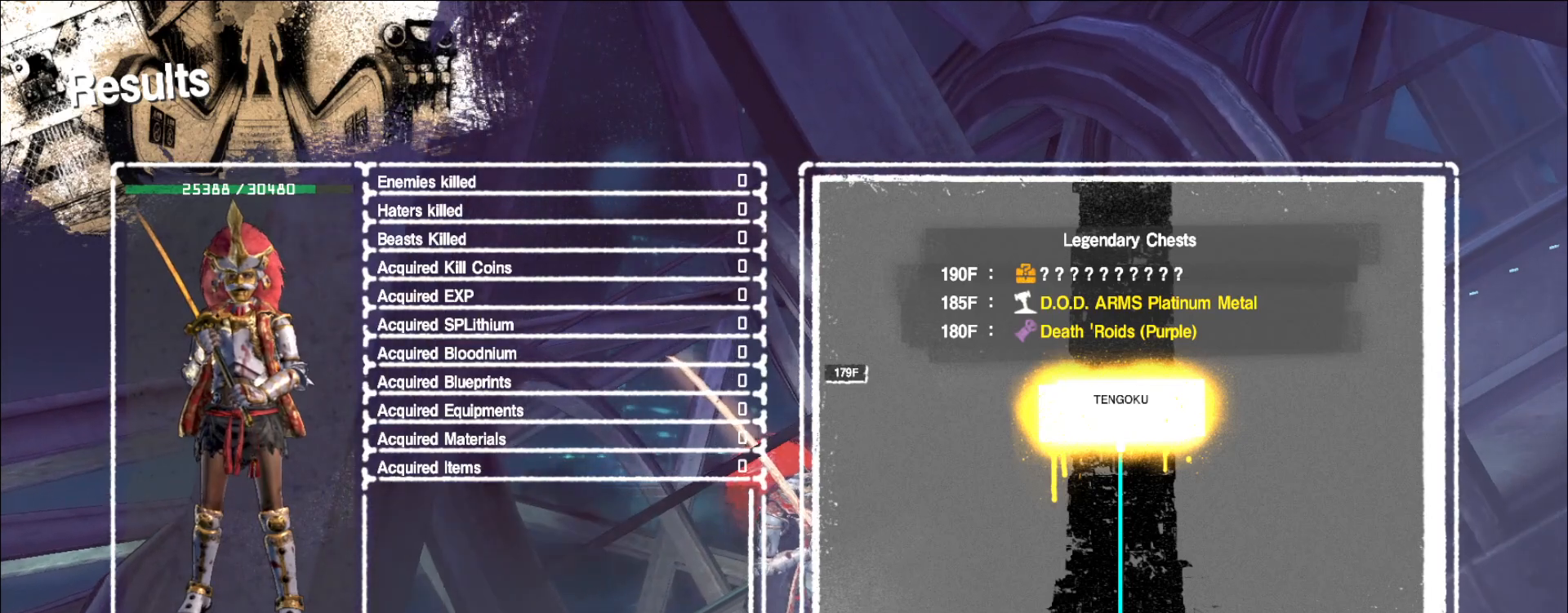
{"keys": [], "mouse": [], "events": [[167, "mouse_wheel", "down"], [433, "mouse_wheel", "up"]]}